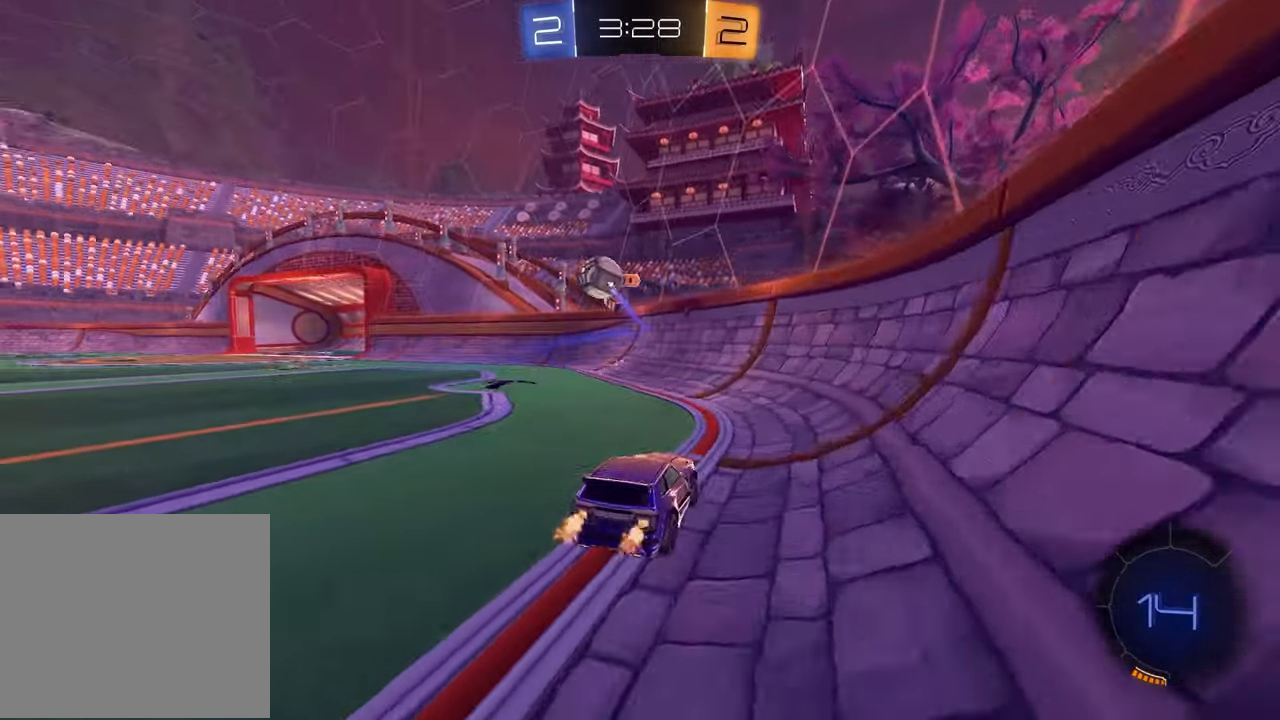
Gameplay with a controller (PlayStation layout); each line is a JSON object with the inputs held at the frame after it. "events" lists button and stick changes between this image and that frame as [ms after this image, input, new state], when the widget could be followed in between.
{"buttons": ["R2"], "left_stick": "center", "right_stick": "center", "events": [[17, "L1", "down"], [133, "L1", "up"], [467, "left_stick", "center"]]}
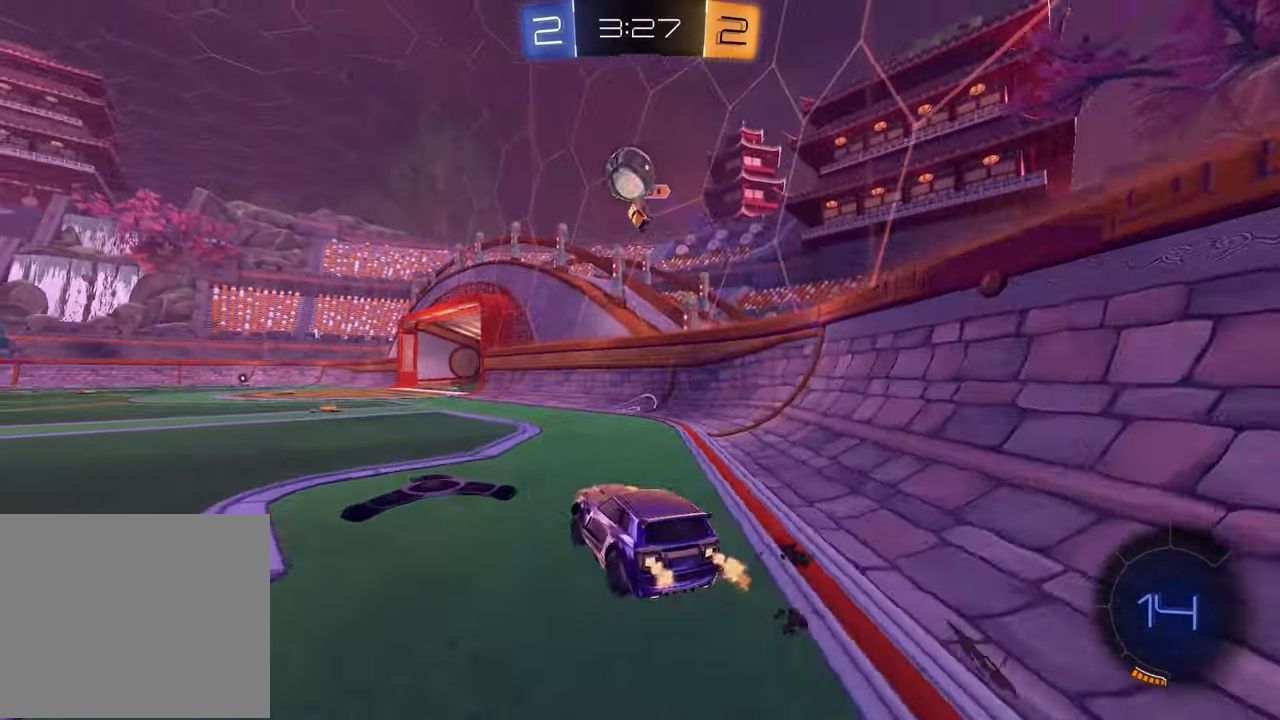
{"buttons": ["TRIANGLE", "R2"], "left_stick": "center", "right_stick": "center", "events": [[167, "left_stick", "left"], [350, "left_stick", "center"], [450, "TRIANGLE", "down"]]}
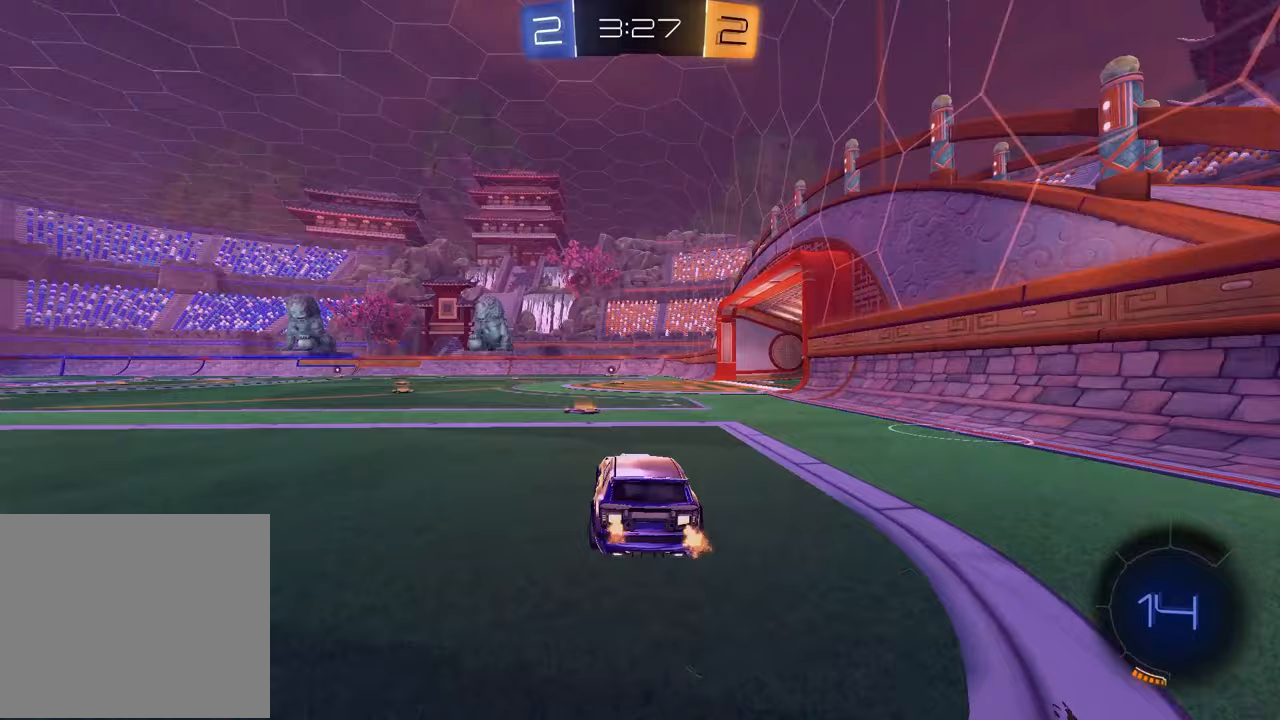
{"buttons": ["TRIANGLE", "R2"], "left_stick": "center", "right_stick": "center", "events": [[67, "TRIANGLE", "up"], [133, "left_stick", "left"], [400, "left_stick", "center"], [467, "TRIANGLE", "down"]]}
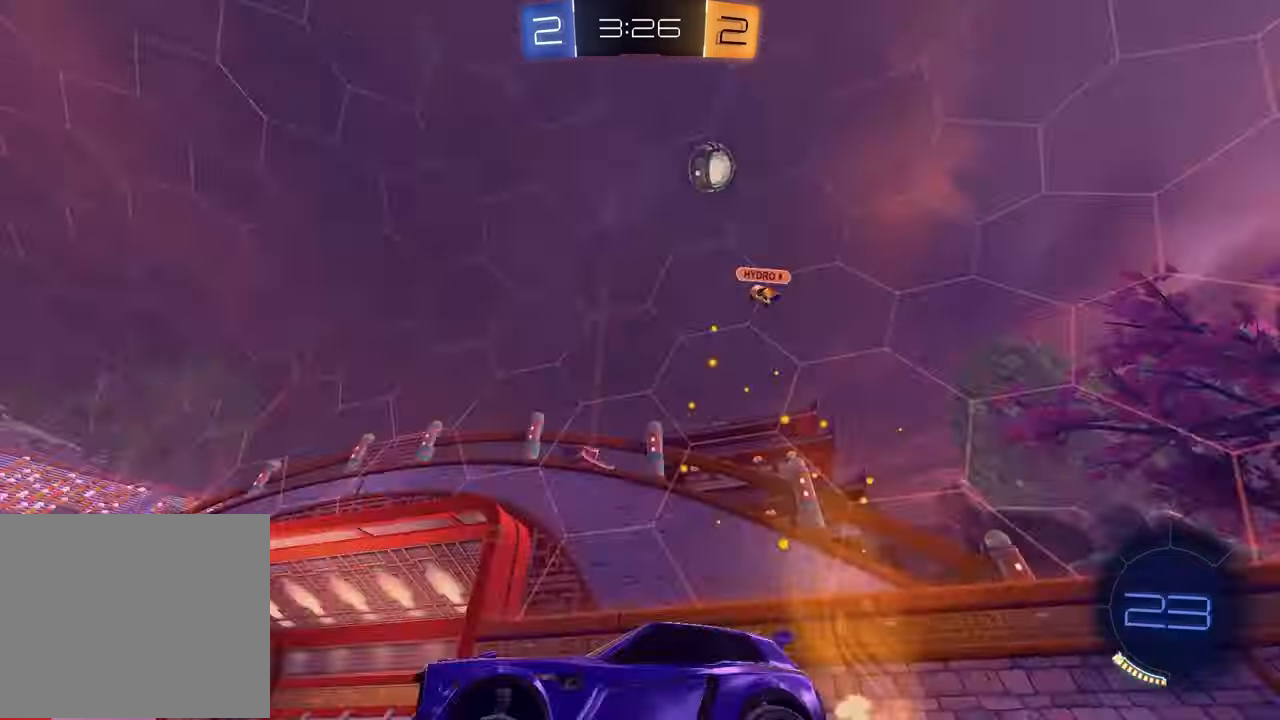
{"buttons": ["R2"], "left_stick": "right", "right_stick": "center", "events": [[83, "TRIANGLE", "up"], [83, "left_stick", "left"], [300, "left_stick", "center"], [350, "left_stick", "right"]]}
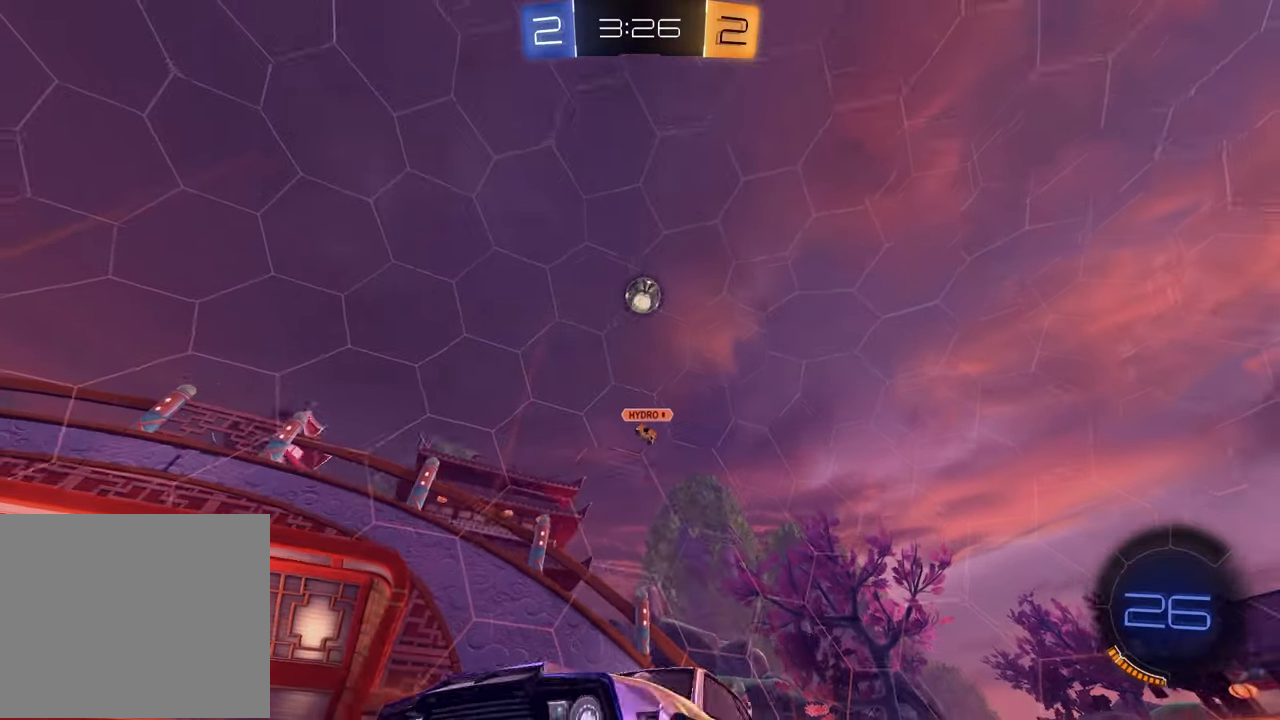
{"buttons": ["L1"], "left_stick": "left", "right_stick": "center", "events": [[317, "left_stick", "left"], [400, "R2", "up"], [450, "L1", "down"]]}
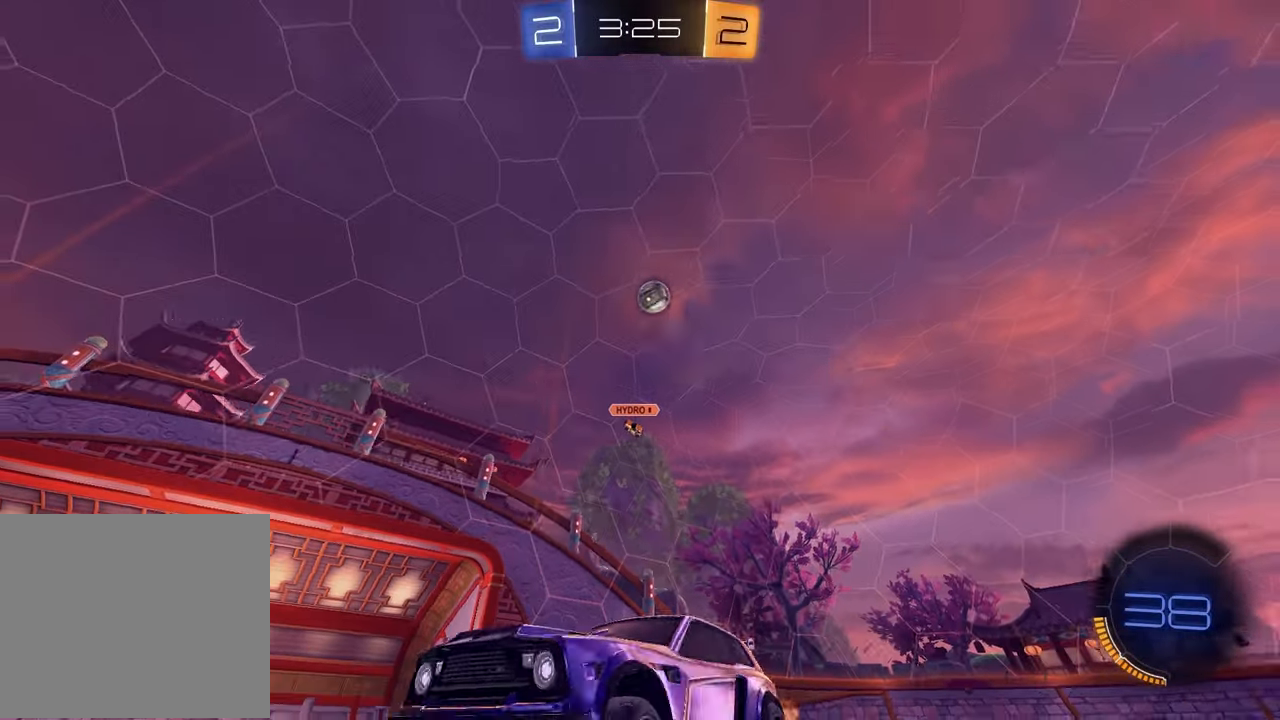
{"buttons": [], "left_stick": "center", "right_stick": "center", "events": [[133, "L1", "up"], [467, "left_stick", "center"]]}
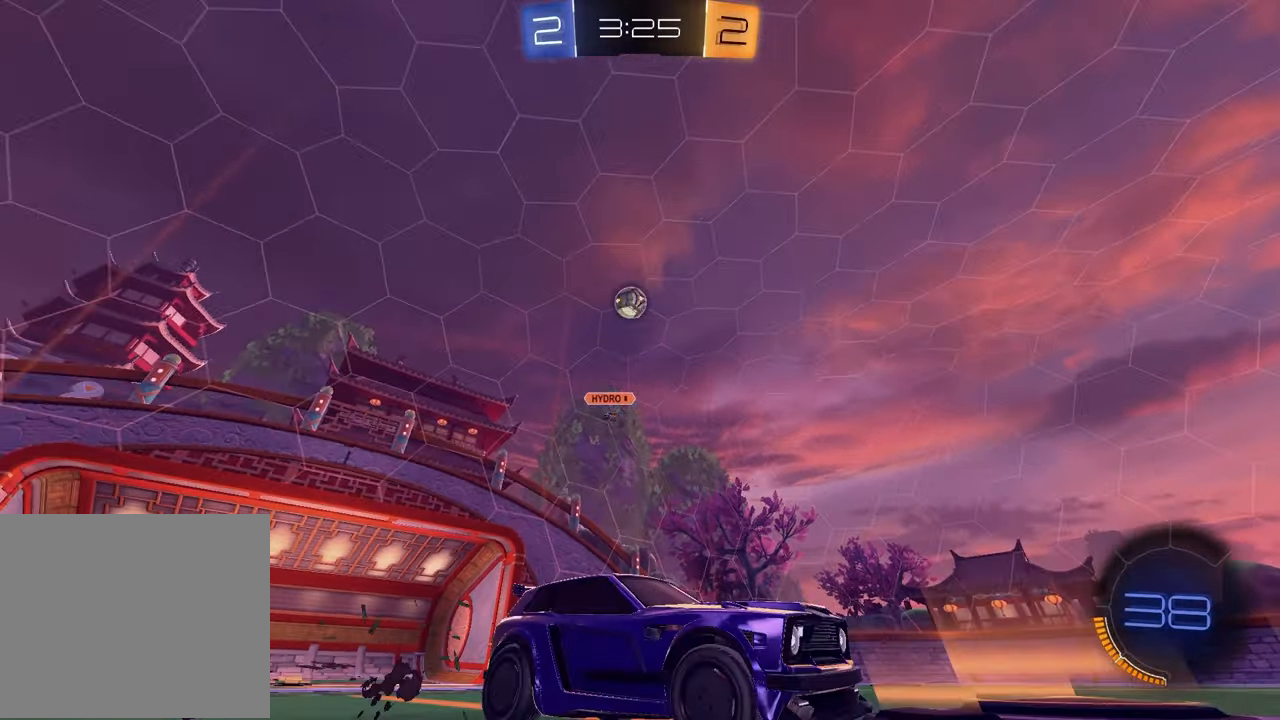
{"buttons": [], "left_stick": "center", "right_stick": "center", "events": [[100, "left_stick", "right"], [250, "left_stick", "center"]]}
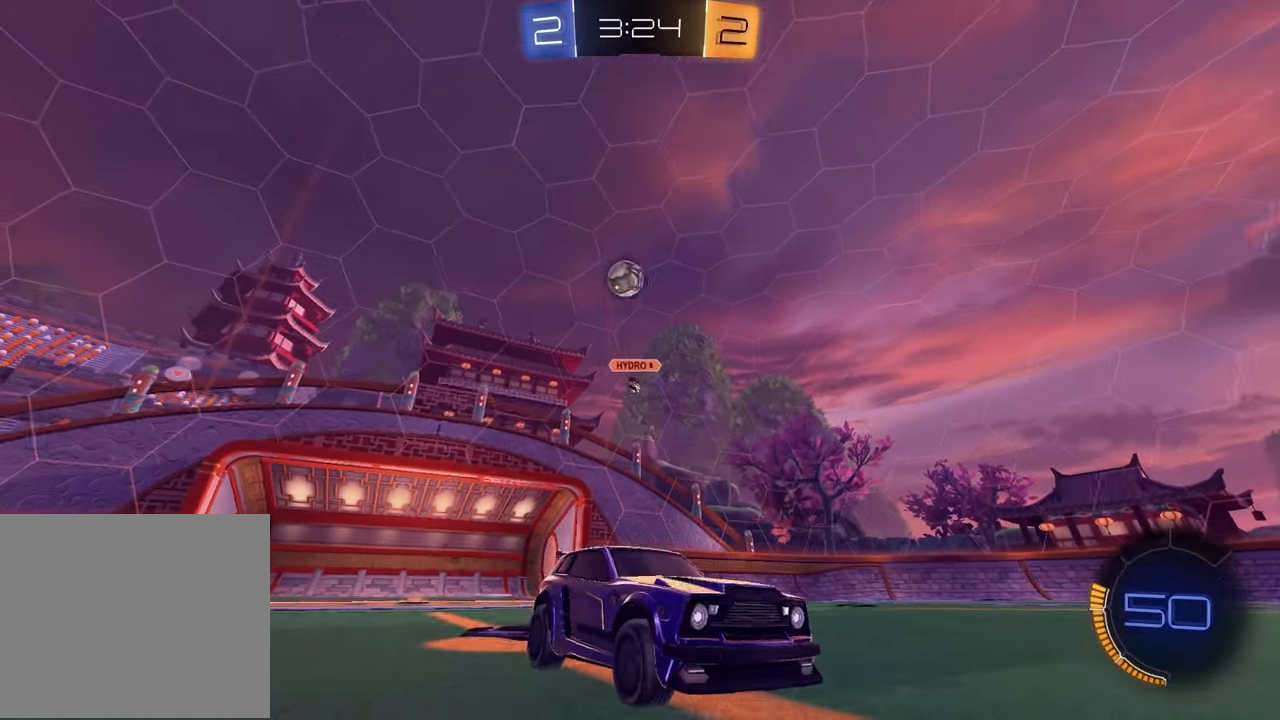
{"buttons": ["R2"], "left_stick": "center", "right_stick": "center", "events": [[267, "L2", "down"], [483, "R2", "down"], [500, "L2", "up"]]}
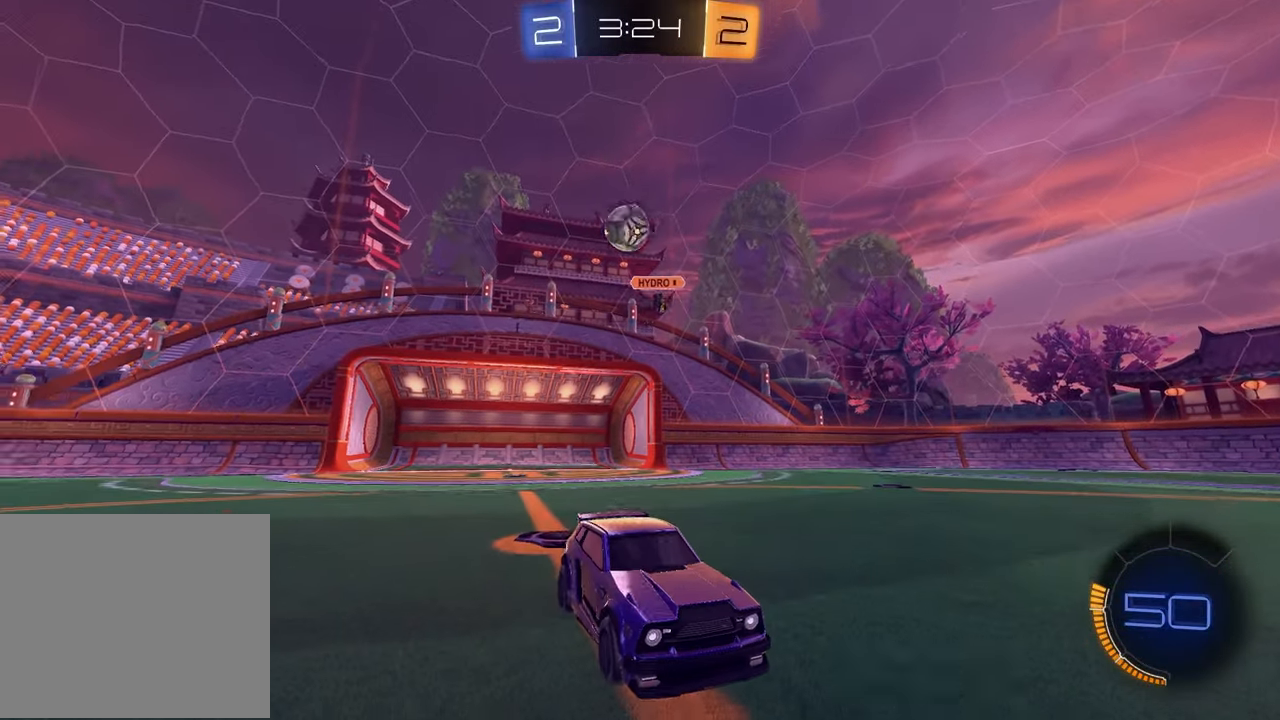
{"buttons": ["R2"], "left_stick": "center", "right_stick": "center", "events": [[83, "left_stick", "right"], [500, "left_stick", "center"]]}
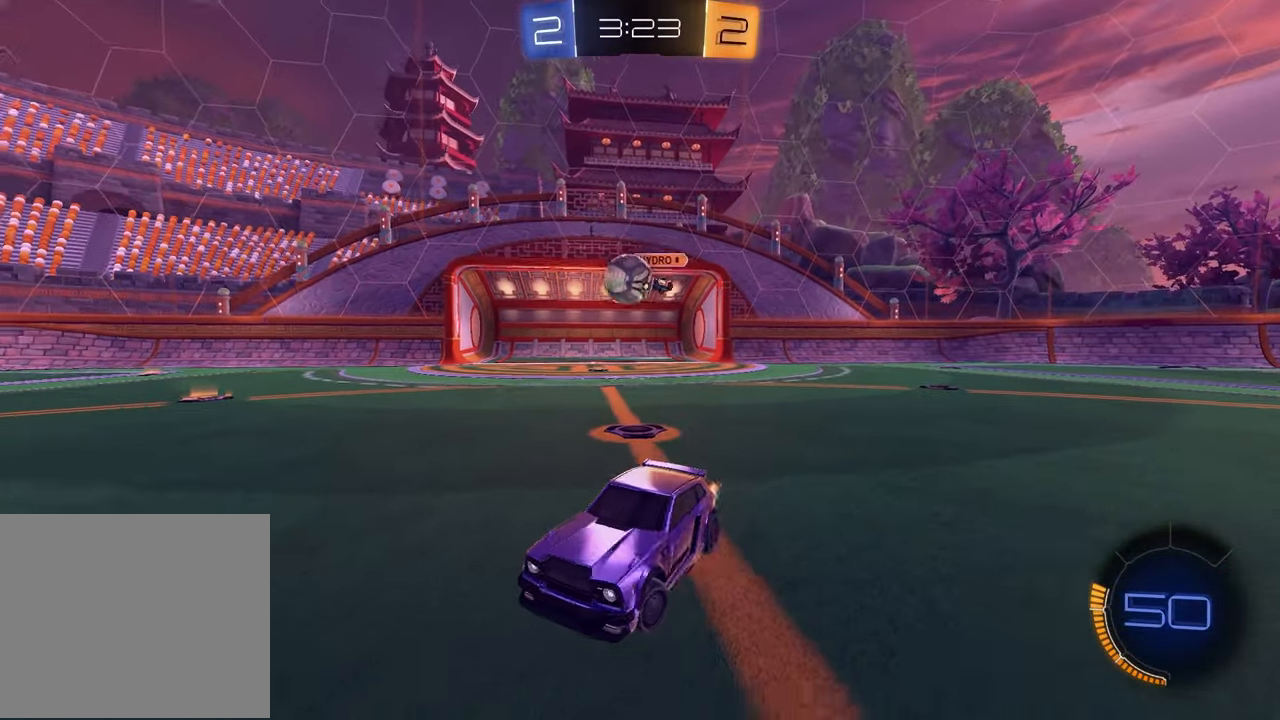
{"buttons": [], "left_stick": "center", "right_stick": "center", "events": [[450, "R2", "up"]]}
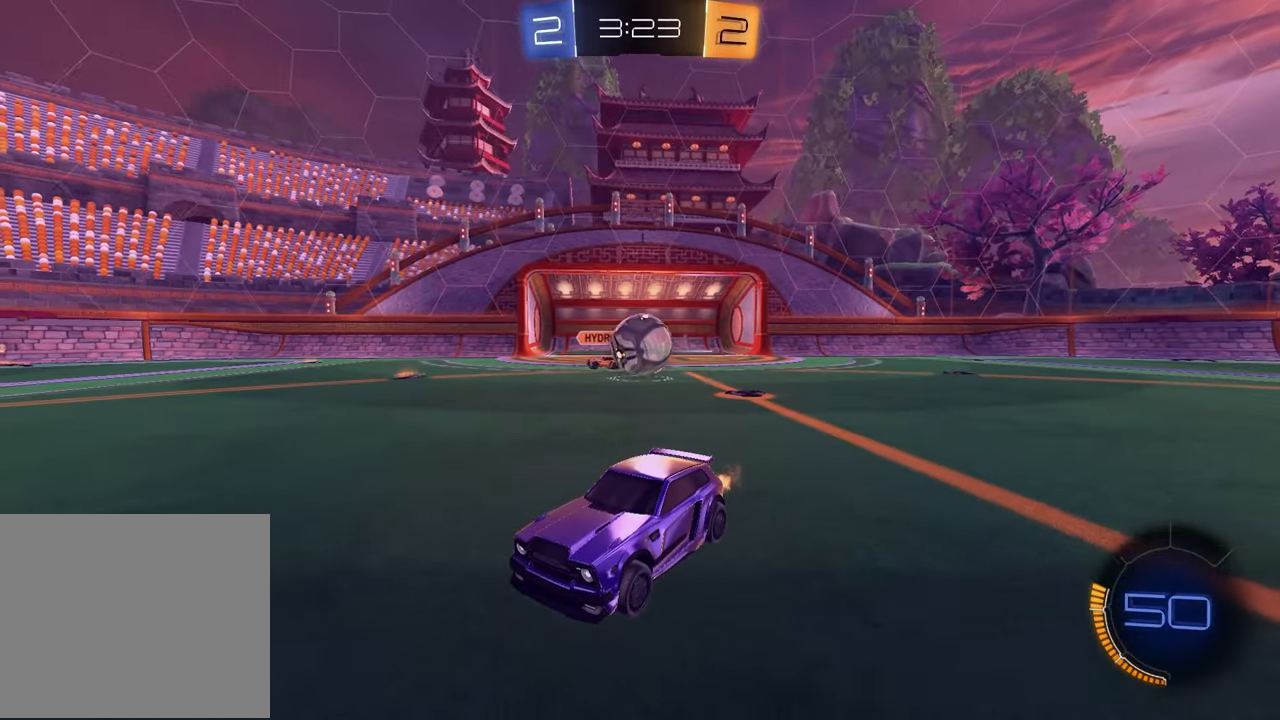
{"buttons": ["L2"], "left_stick": "right", "right_stick": "center", "events": [[100, "left_stick", "right"], [467, "L2", "down"]]}
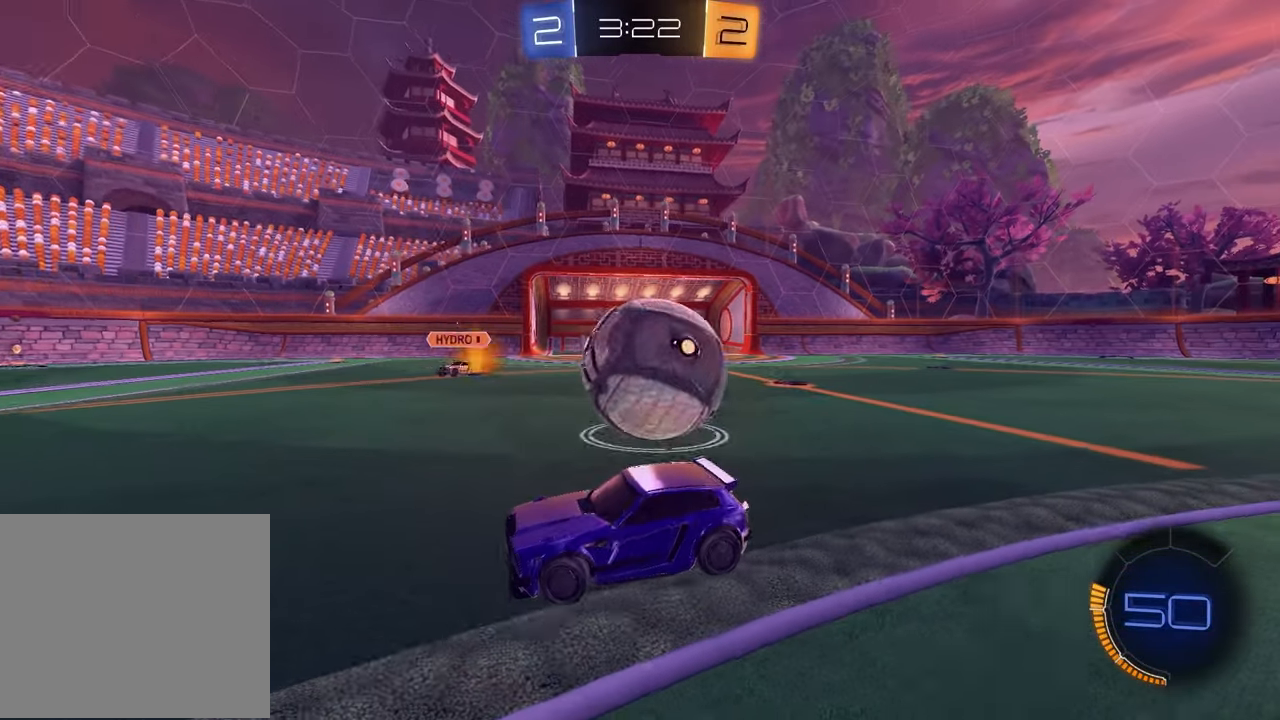
{"buttons": ["R2"], "left_stick": "center", "right_stick": "center", "events": [[100, "R2", "down"], [133, "L2", "up"], [250, "R2", "up"], [417, "R2", "down"], [467, "left_stick", "center"]]}
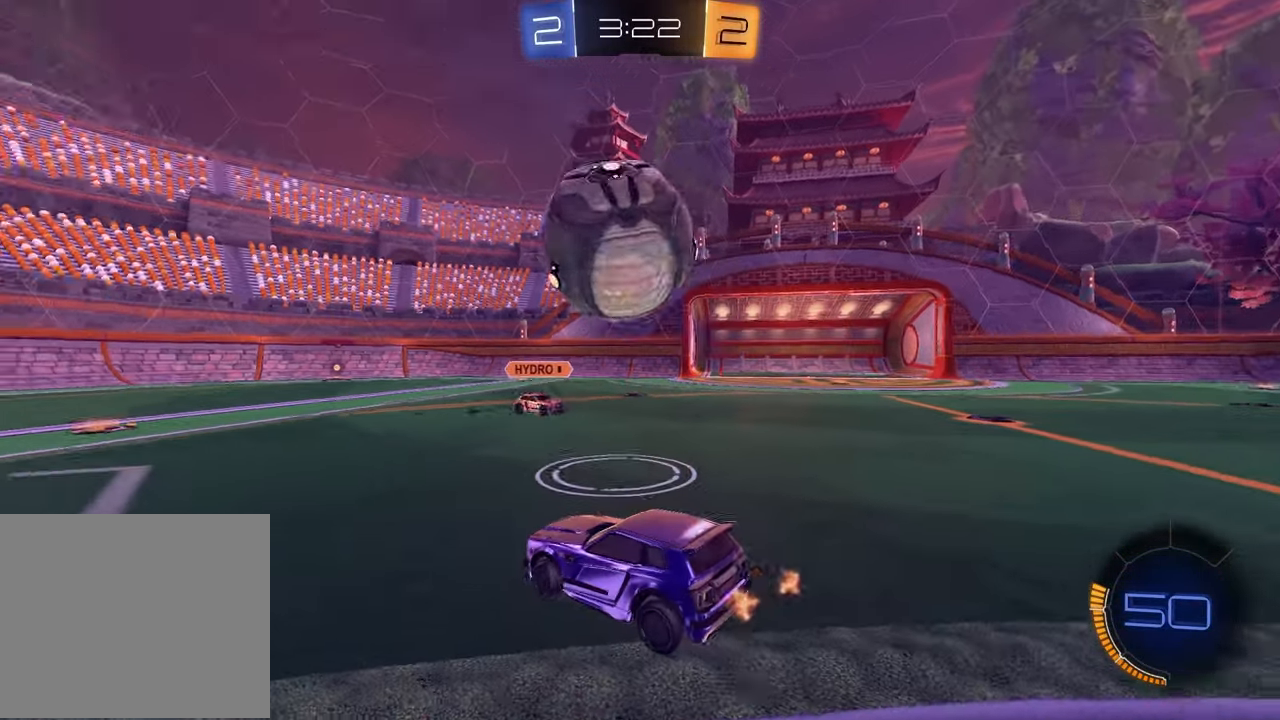
{"buttons": ["R1", "R2"], "left_stick": "right", "right_stick": "center", "events": [[33, "left_stick", "left"], [233, "left_stick", "center"], [283, "left_stick", "right"], [500, "R1", "down"]]}
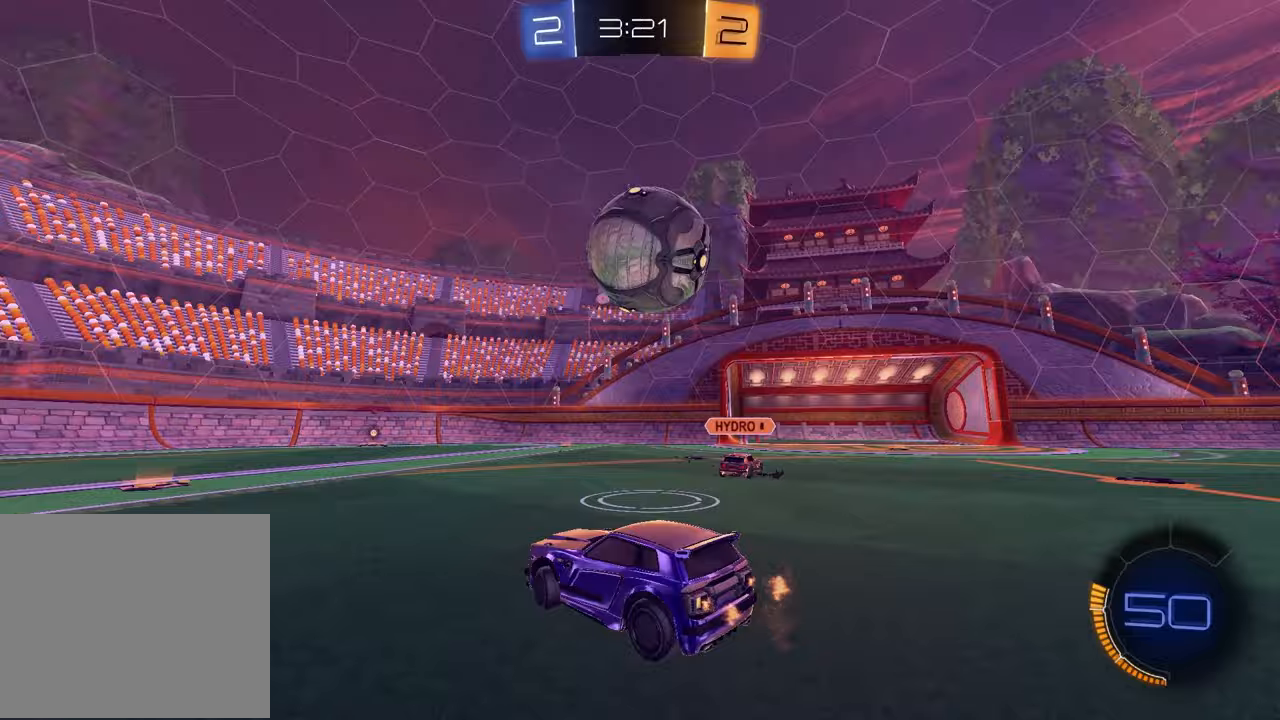
{"buttons": ["R1", "R2"], "left_stick": "up-right", "right_stick": "center", "events": [[117, "R1", "up"], [150, "CROSS", "down"], [183, "L1", "down"], [217, "left_stick", "down-left"], [283, "R1", "down"], [317, "CROSS", "up"], [400, "L1", "up"], [433, "left_stick", "up-right"]]}
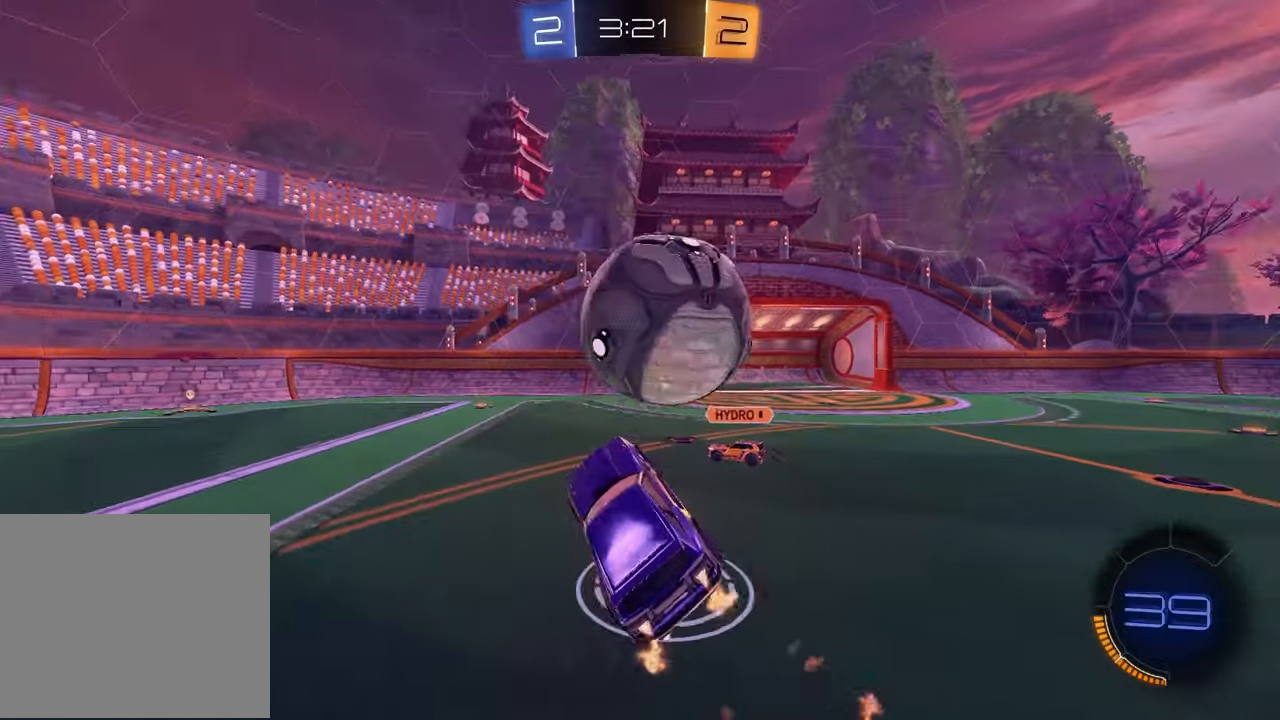
{"buttons": ["SQUARE", "R1", "R2"], "left_stick": "down-right", "right_stick": "center", "events": [[17, "CROSS", "down"], [33, "left_stick", "up"], [133, "CROSS", "up"], [233, "R1", "up"], [233, "left_stick", "down"], [267, "R2", "up"], [333, "R2", "down"], [450, "SQUARE", "down"], [467, "R1", "down"], [483, "left_stick", "down-right"]]}
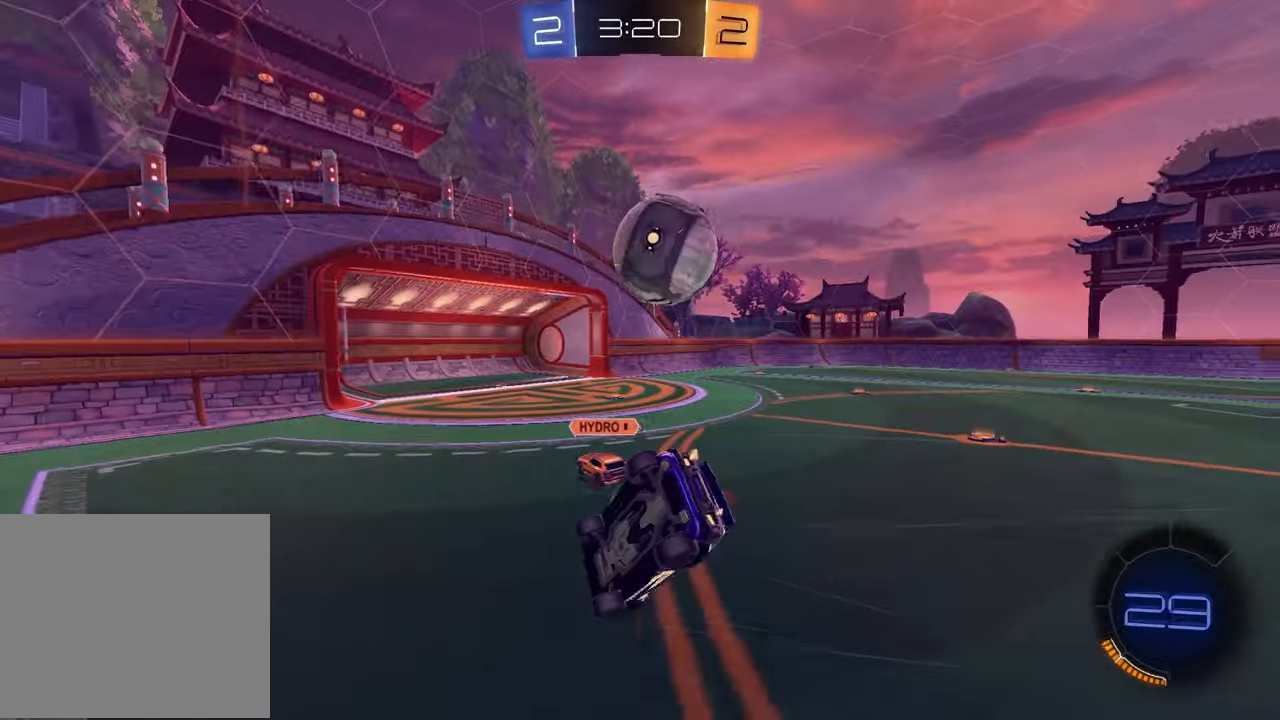
{"buttons": ["SQUARE", "R2"], "left_stick": "down", "right_stick": "center", "events": [[117, "R1", "up"], [233, "left_stick", "down"]]}
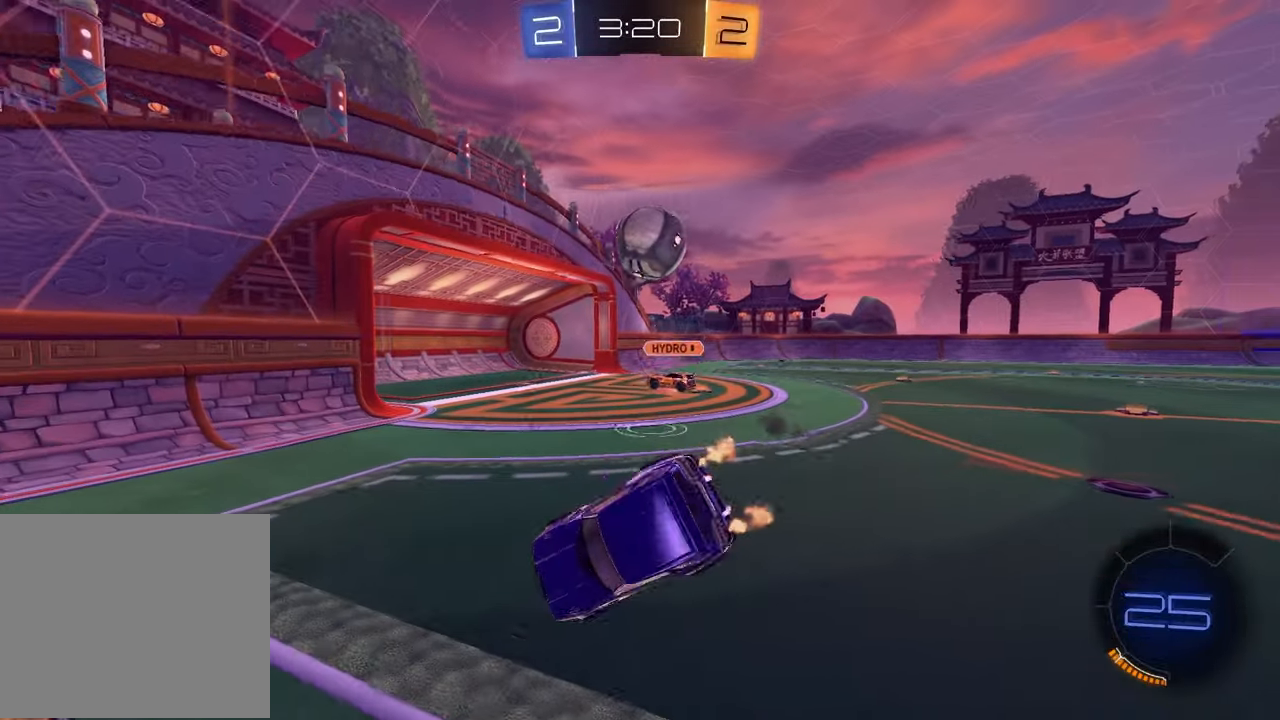
{"buttons": ["R2"], "left_stick": "left", "right_stick": "center", "events": [[100, "SQUARE", "up"], [183, "left_stick", "center"], [283, "left_stick", "left"]]}
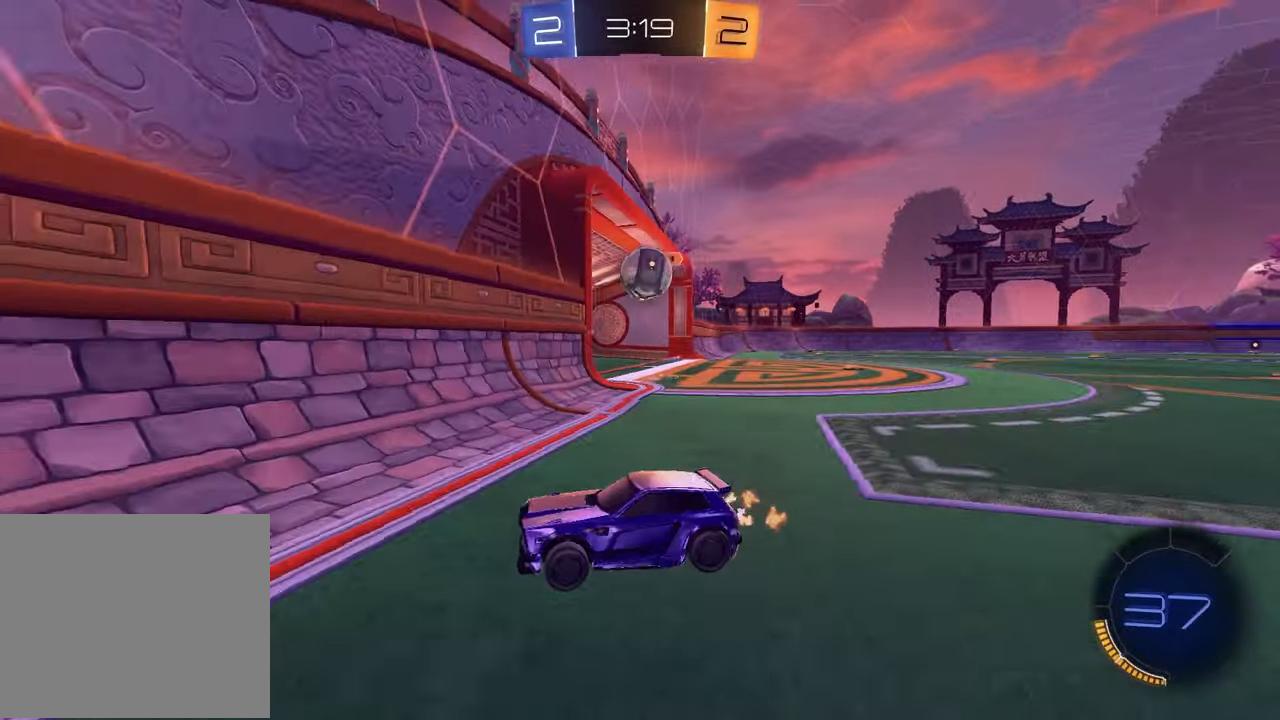
{"buttons": ["R2"], "left_stick": "left", "right_stick": "center", "events": [[350, "TRIANGLE", "down"], [450, "TRIANGLE", "up"]]}
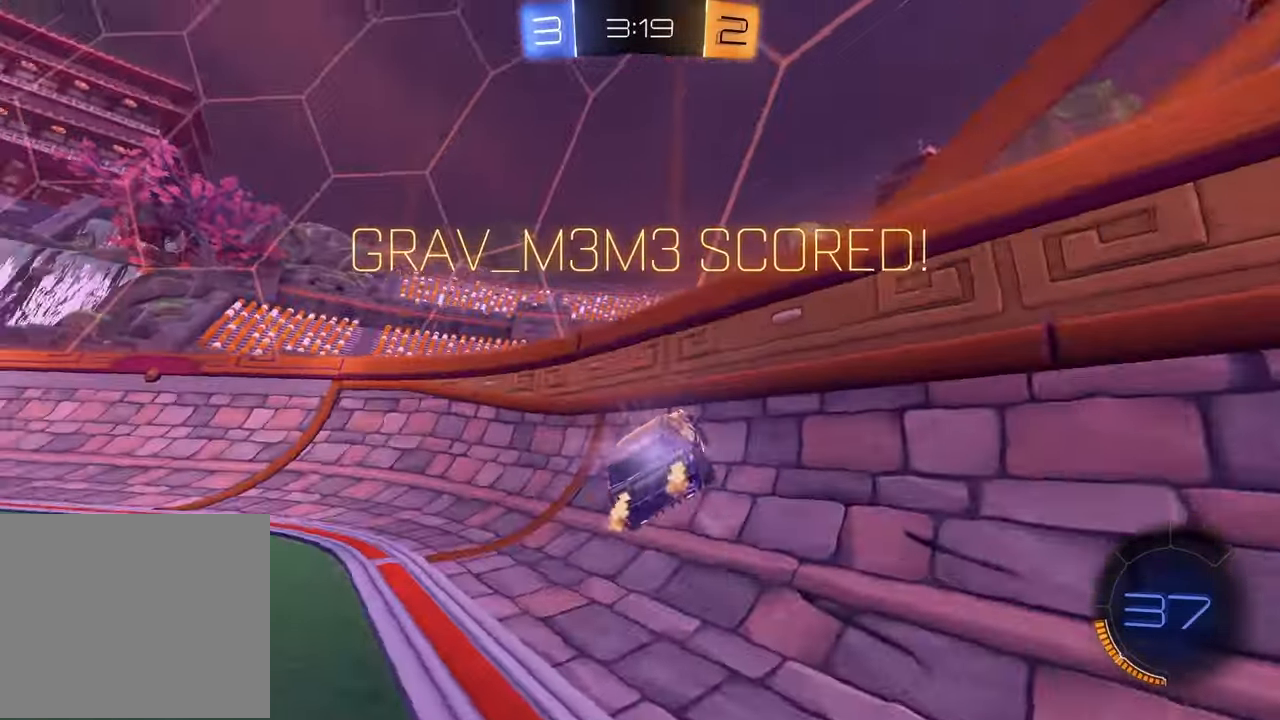
{"buttons": ["L1"], "left_stick": "up-right", "right_stick": "center", "events": [[267, "left_stick", "center"], [417, "left_stick", "up-right"], [450, "L1", "down"], [467, "R2", "up"]]}
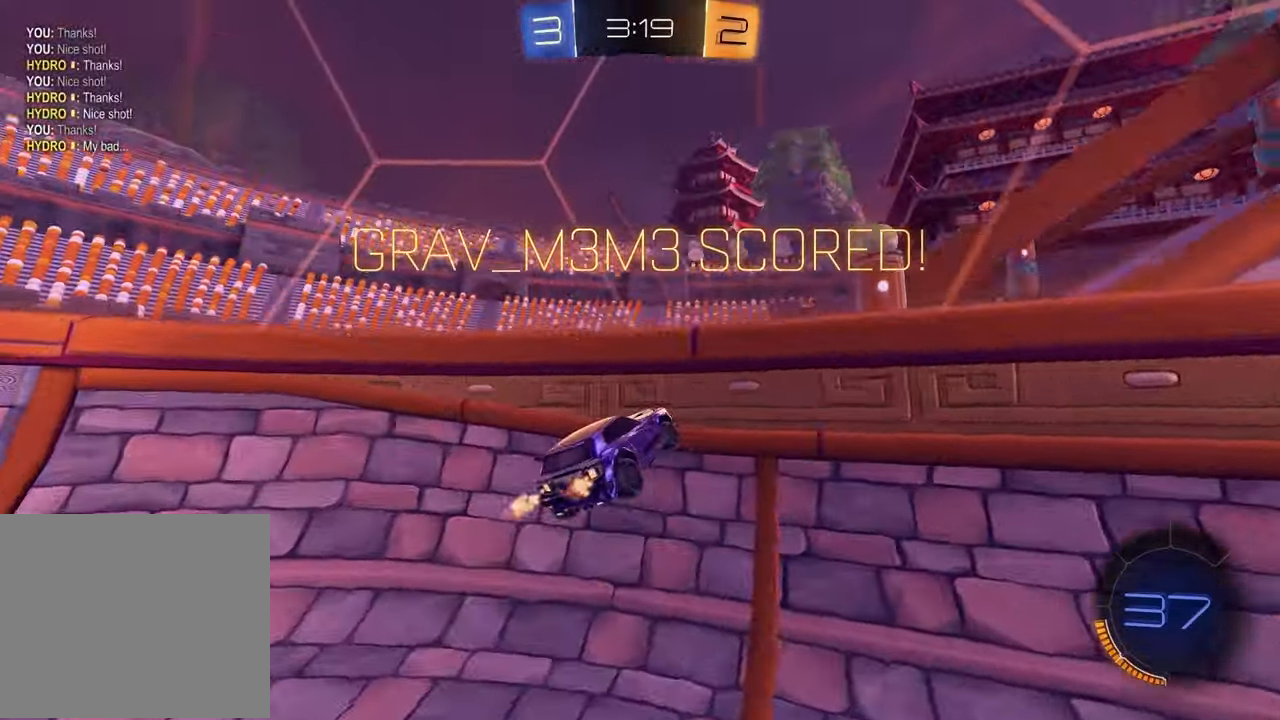
{"buttons": ["L1"], "left_stick": "center", "right_stick": "center", "events": [[67, "left_stick", "center"]]}
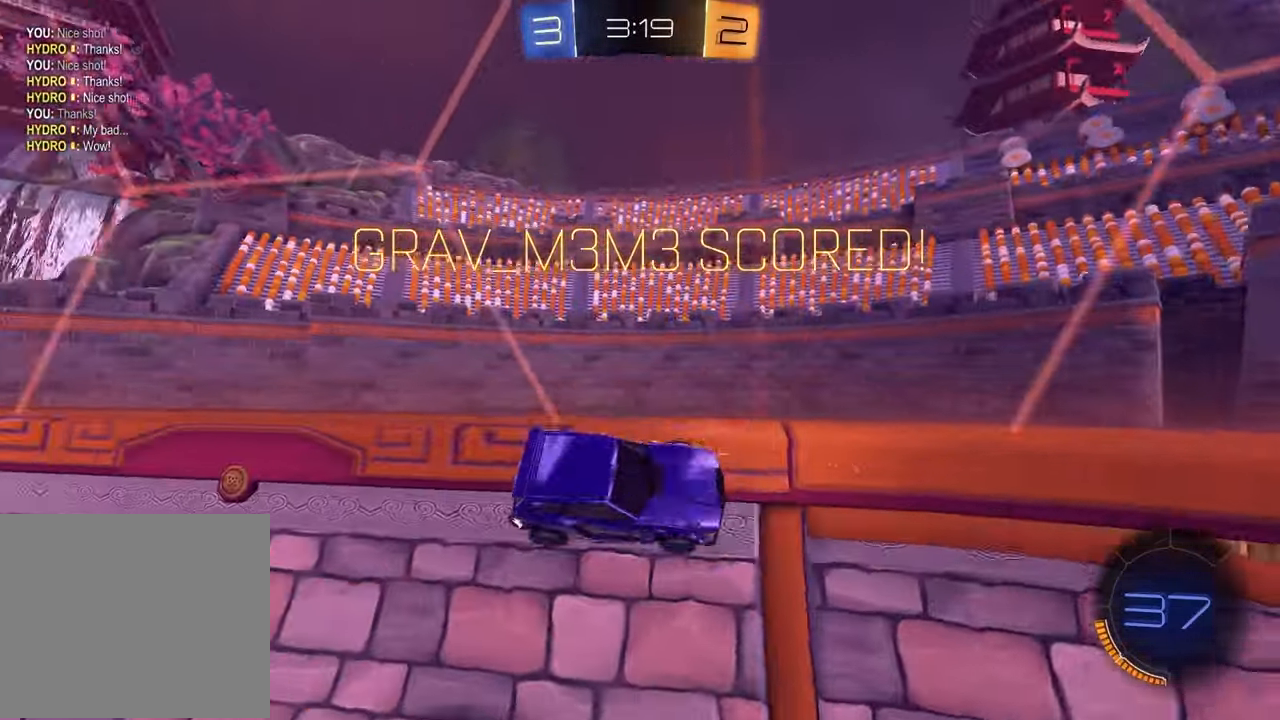
{"buttons": ["L1"], "left_stick": "center", "right_stick": "center", "events": []}
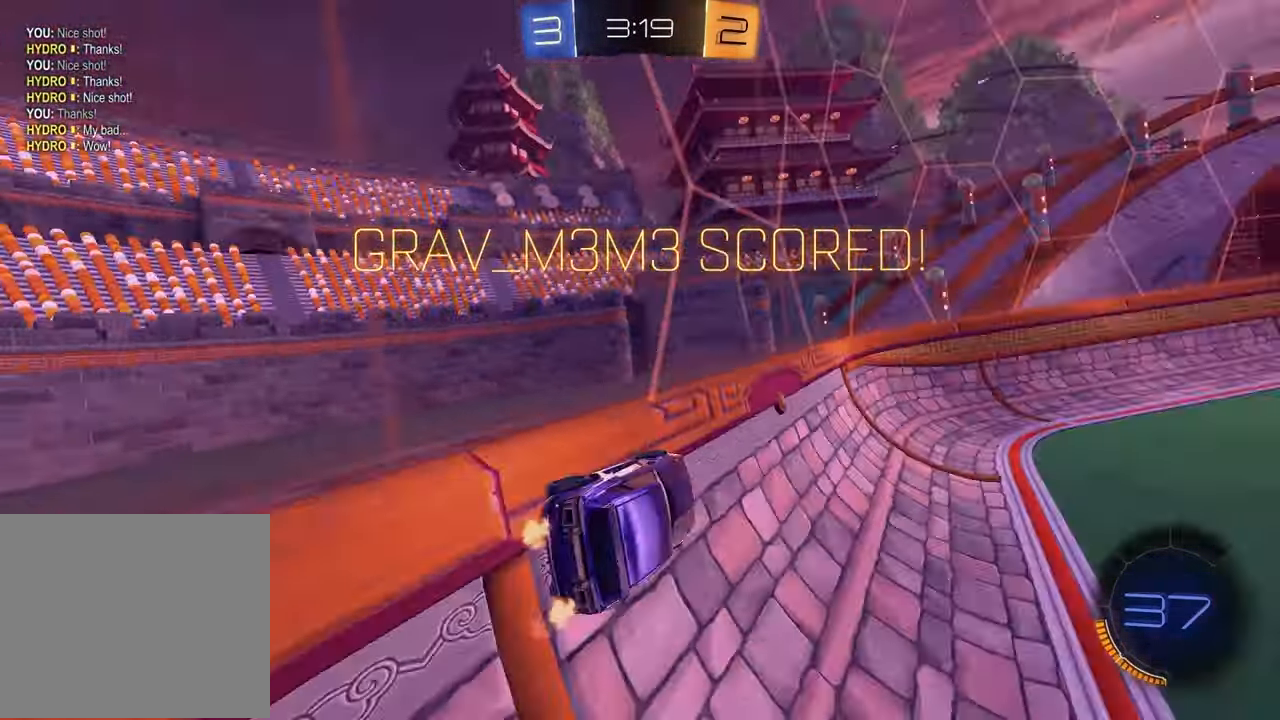
{"buttons": ["R2"], "left_stick": "down-left", "right_stick": "center", "events": [[33, "left_stick", "down-right"], [83, "L1", "up"], [100, "CROSS", "down"], [183, "CROSS", "up"], [250, "CROSS", "down"], [250, "R2", "down"], [383, "CROSS", "up"], [467, "left_stick", "down-left"]]}
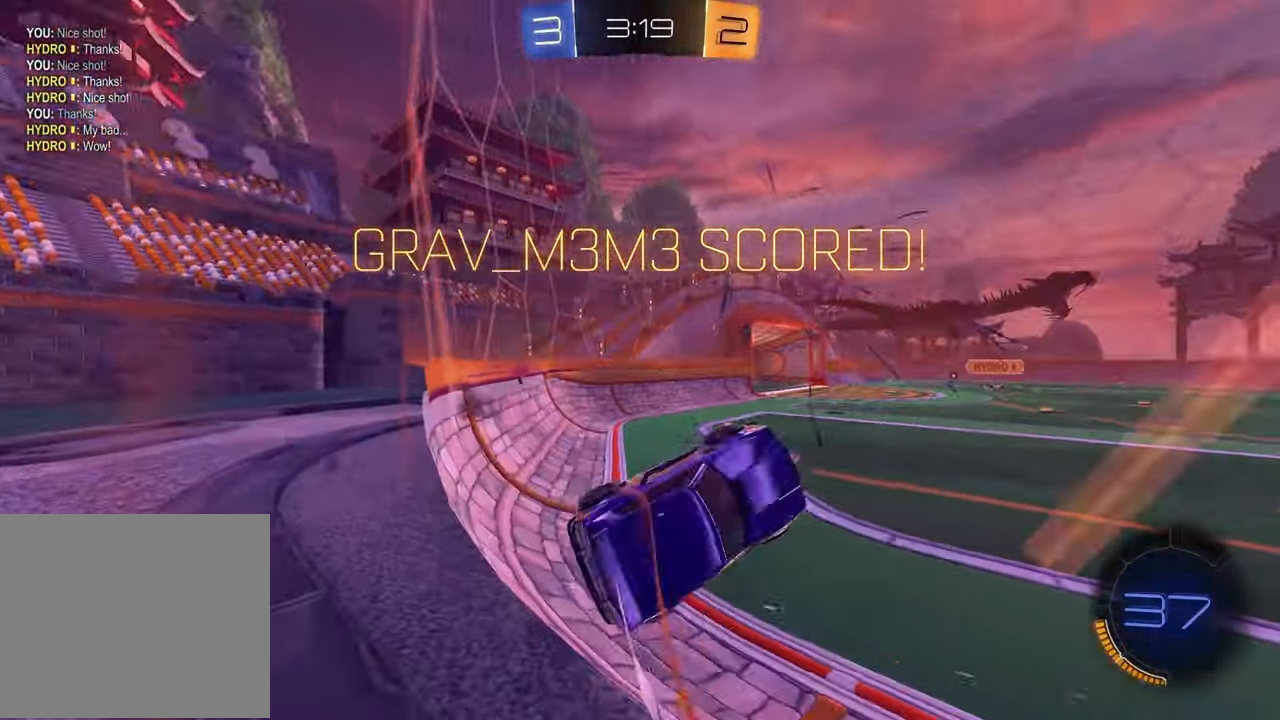
{"buttons": ["SQUARE", "R1", "R2"], "left_stick": "up", "right_stick": "center", "events": [[100, "SQUARE", "down"], [133, "R1", "down"], [133, "left_stick", "up"], [233, "left_stick", "up-right"], [417, "left_stick", "up"]]}
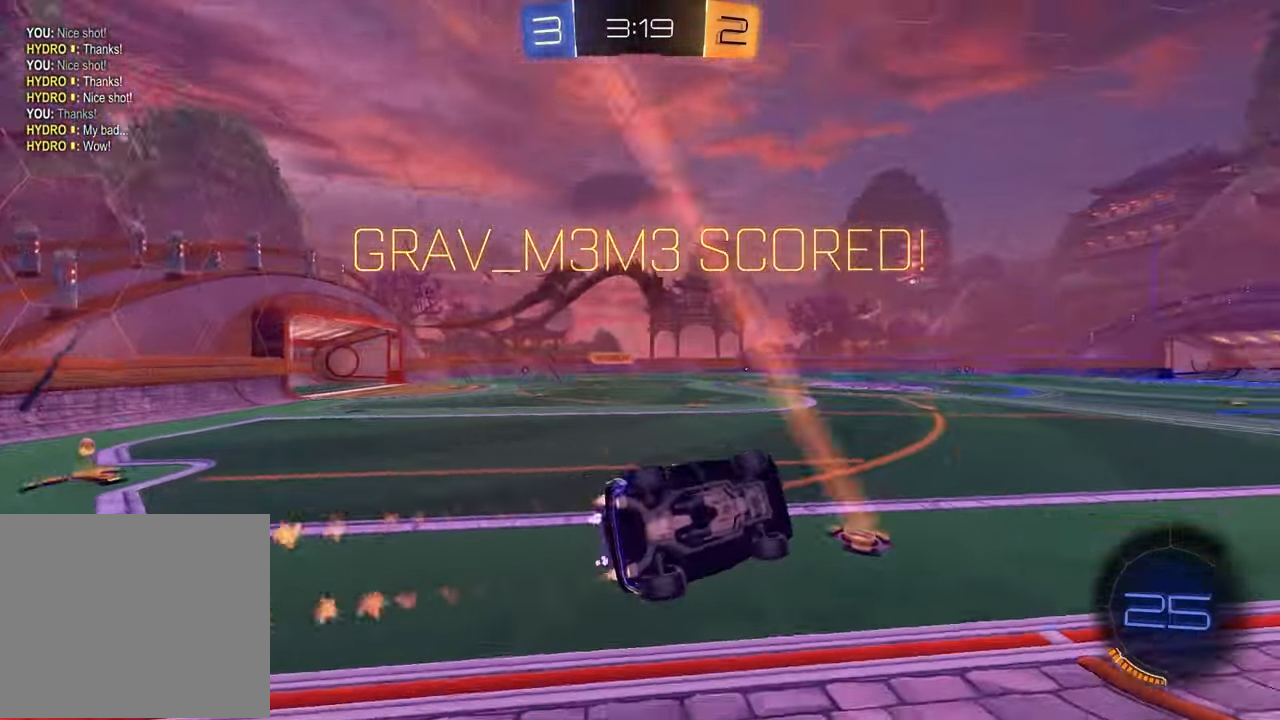
{"buttons": ["R1", "R2"], "left_stick": "down-right", "right_stick": "center", "events": [[117, "left_stick", "up-right"], [183, "SQUARE", "up"], [267, "R1", "up"], [267, "R2", "up"], [267, "left_stick", "center"], [450, "R1", "down"], [450, "left_stick", "down"], [483, "R2", "down"], [500, "left_stick", "down-right"]]}
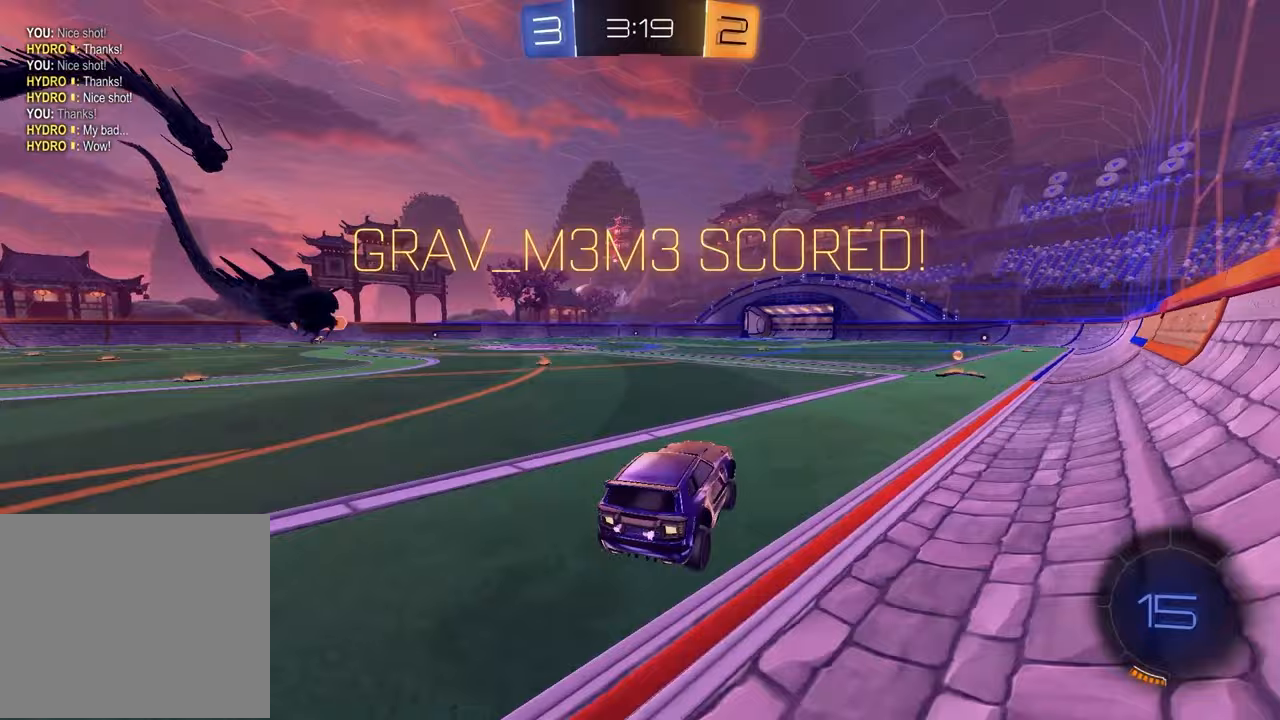
{"buttons": [], "left_stick": "center", "right_stick": "center", "events": [[133, "left_stick", "up-right"], [283, "left_stick", "center"], [333, "R1", "up"], [367, "R2", "up"]]}
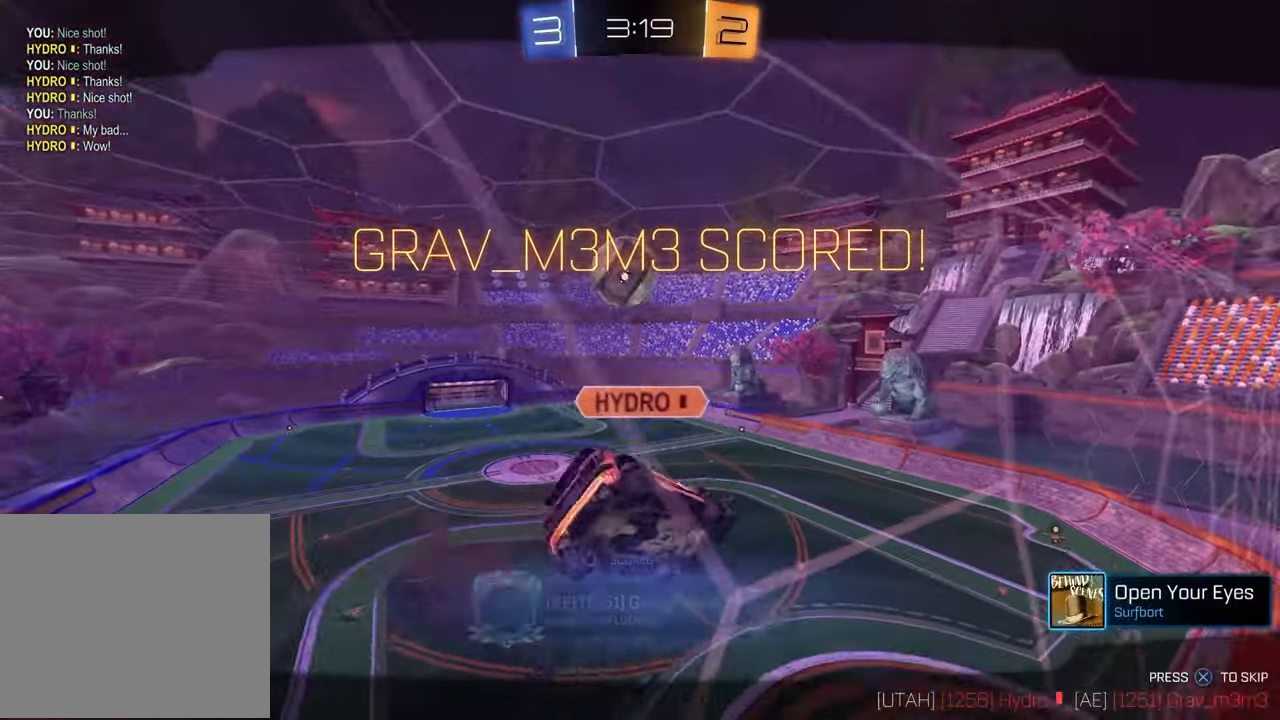
{"buttons": [], "left_stick": "center", "right_stick": "center", "events": [[183, "CROSS", "down"], [317, "CROSS", "up"]]}
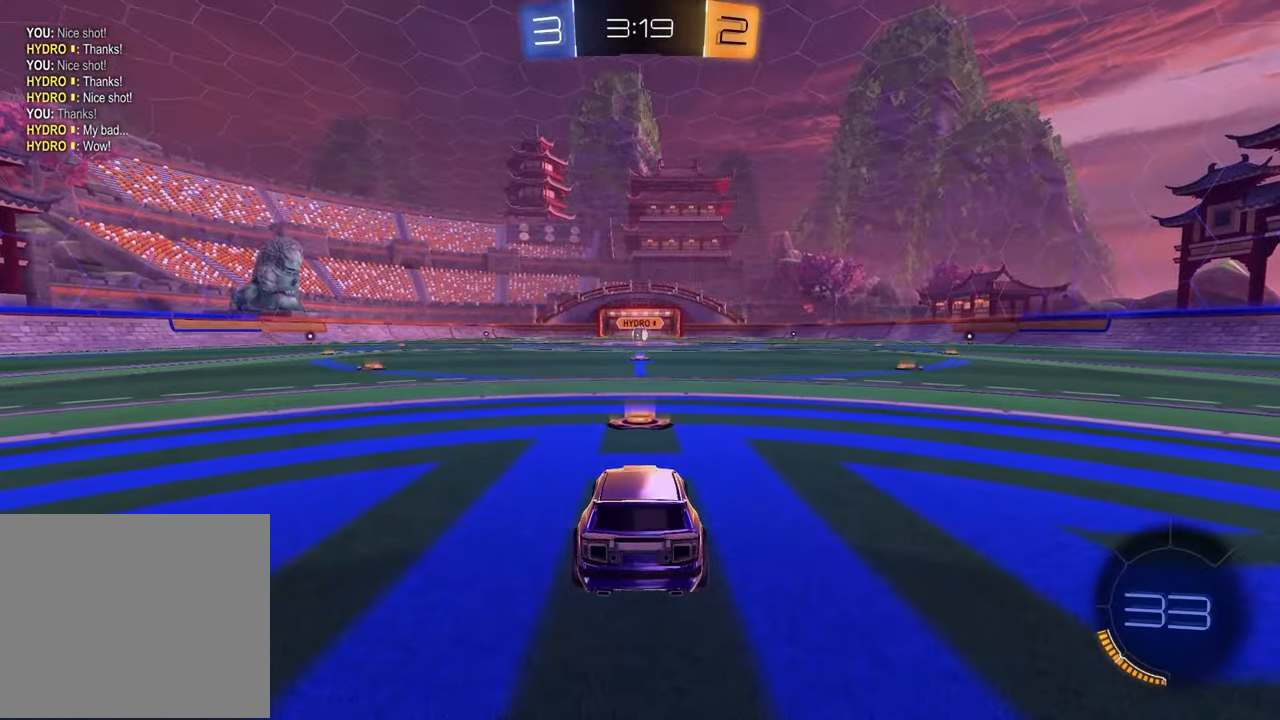
{"buttons": ["R3", "SELECT"], "left_stick": "center", "right_stick": "center", "events": [[400, "SELECT", "down"], [483, "R3", "down"]]}
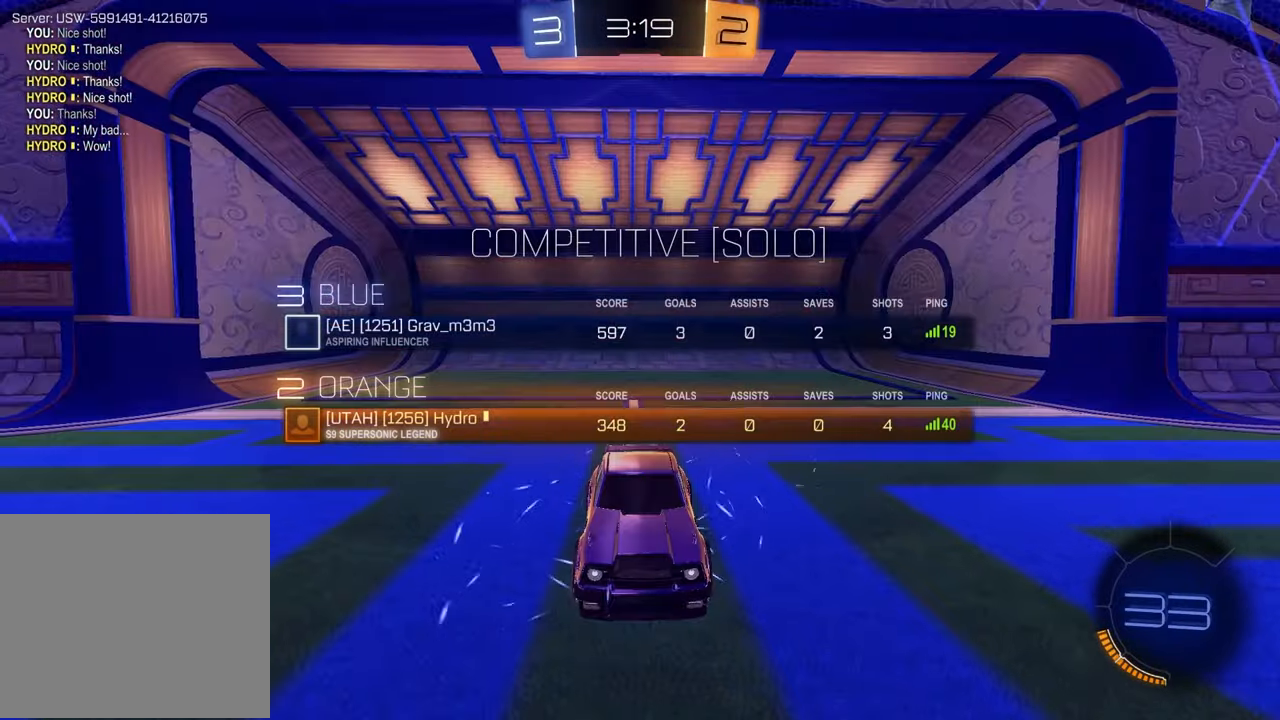
{"buttons": ["SELECT"], "left_stick": "center", "right_stick": "center", "events": [[50, "R3", "up"], [133, "R3", "down"], [217, "R3", "up"]]}
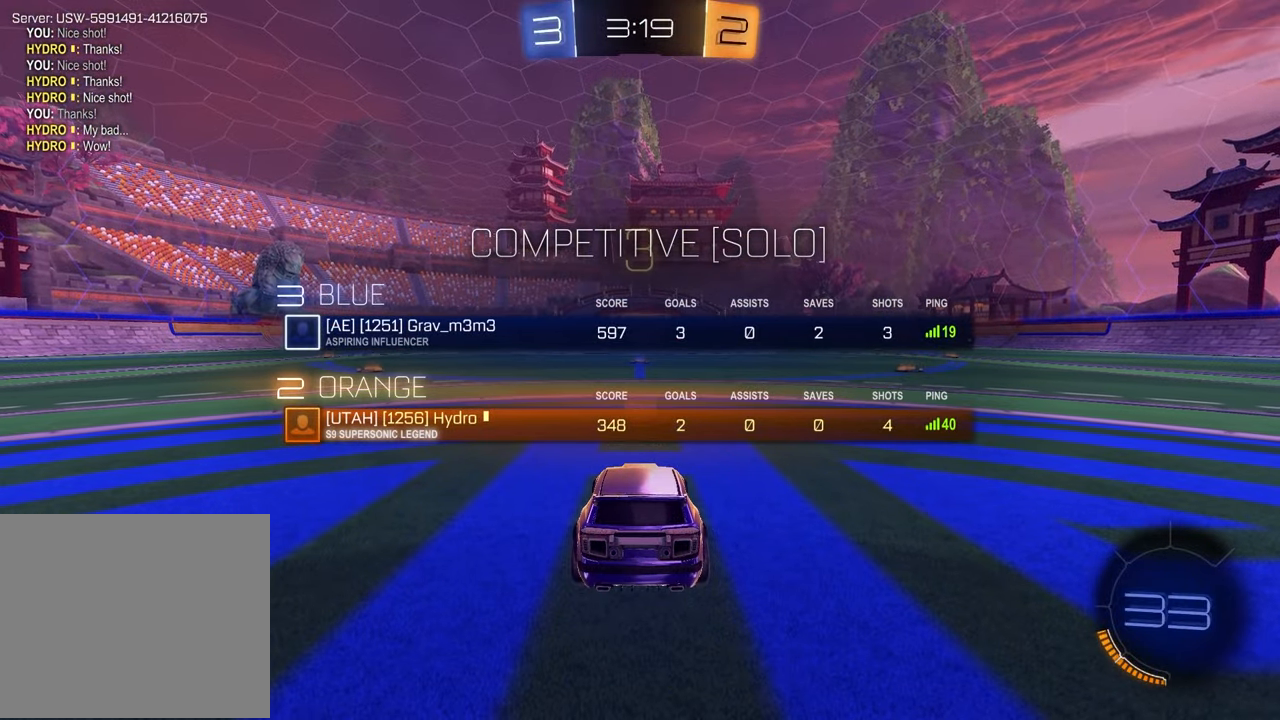
{"buttons": ["SELECT"], "left_stick": "center", "right_stick": "center", "events": [[183, "right_stick", "right"], [317, "right_stick", "center"]]}
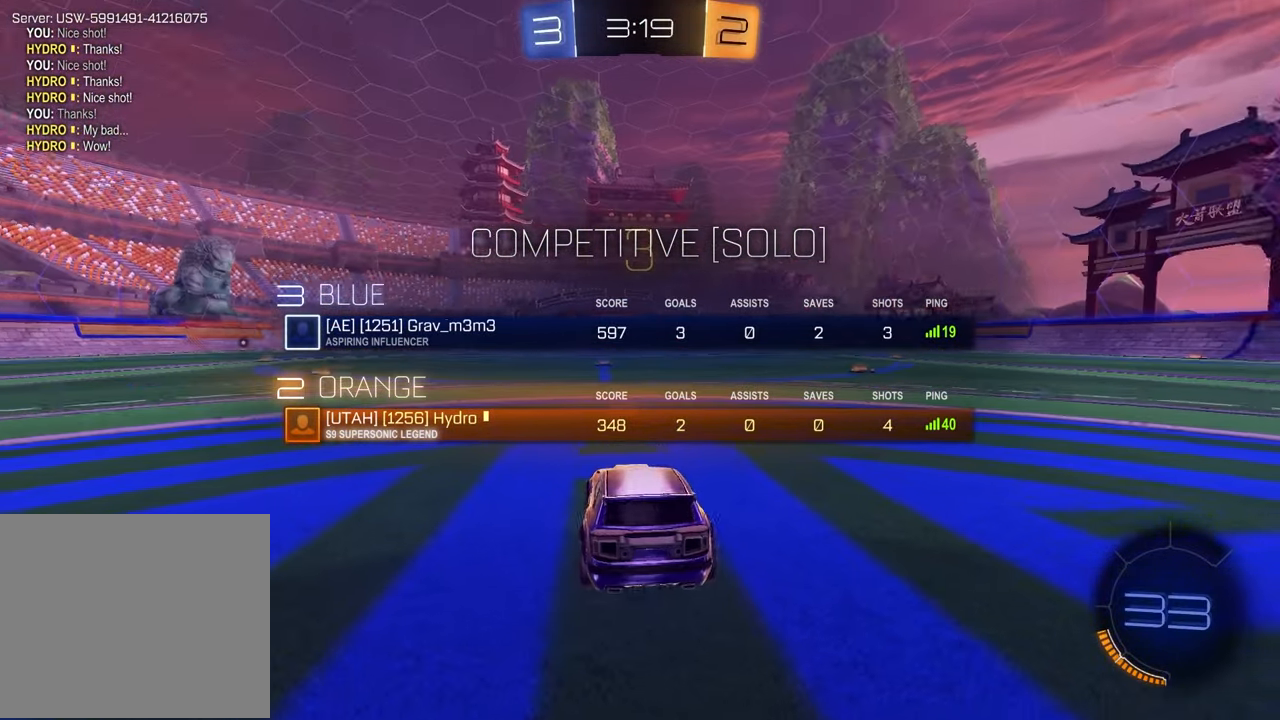
{"buttons": [], "left_stick": "up-left", "right_stick": "center", "events": [[67, "SELECT", "up"], [133, "TRIANGLE", "down"], [233, "TRIANGLE", "up"], [383, "left_stick", "up-left"]]}